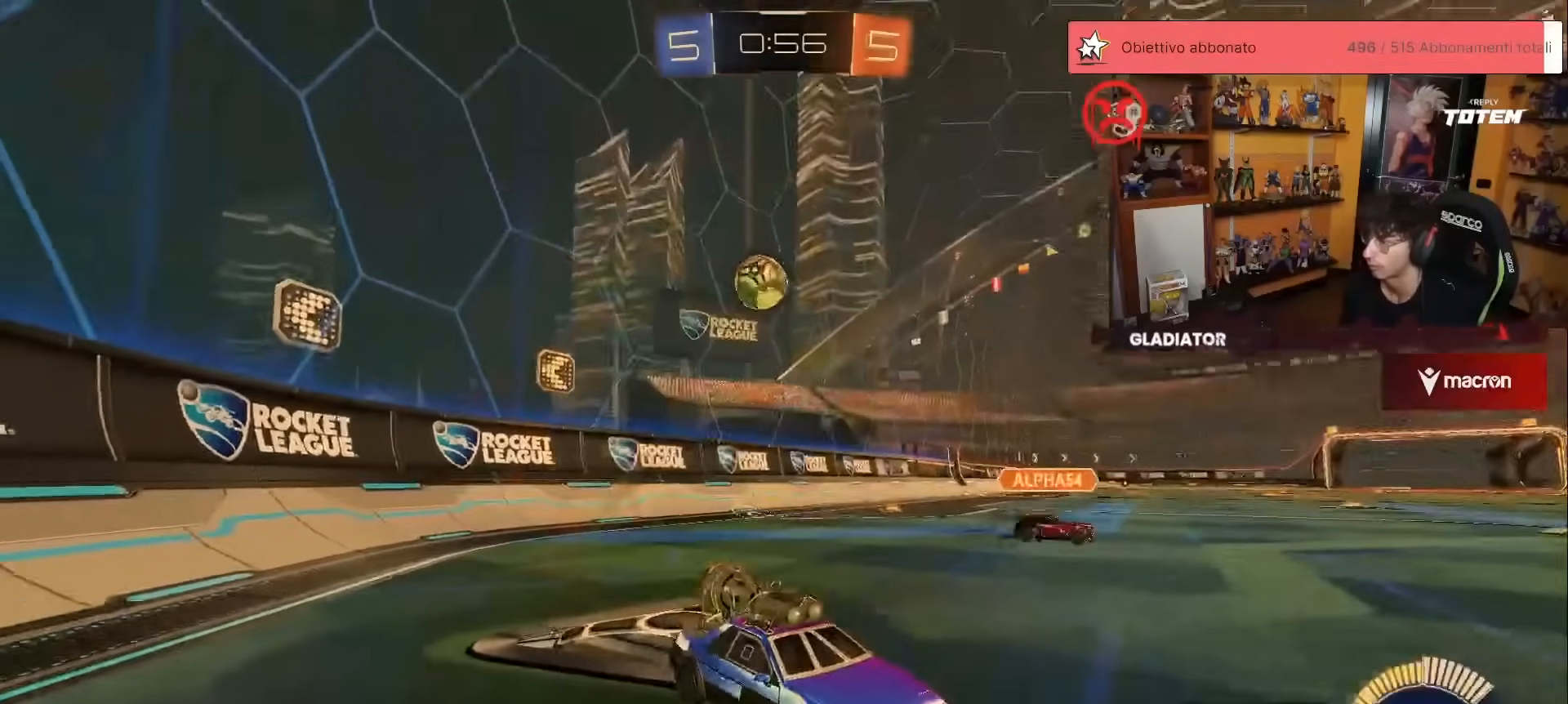
Gameplay with a controller (Xbox layout); each line is a JSON object with the inputs held at the frame after it. "events" lists button and stick changes between this image and that frame as [ms after this image, input, new state], when the widget could be followed in between. Not read: DPAD_DOWN DPAD_LEFT DPAD_RIGHT DPAD_UP L3 R3 SELECT START right_stick.
{"buttons": ["L2"], "left_stick": "up", "events": [[100, "left_stick", "up-left"], [317, "left_stick", "up"]]}
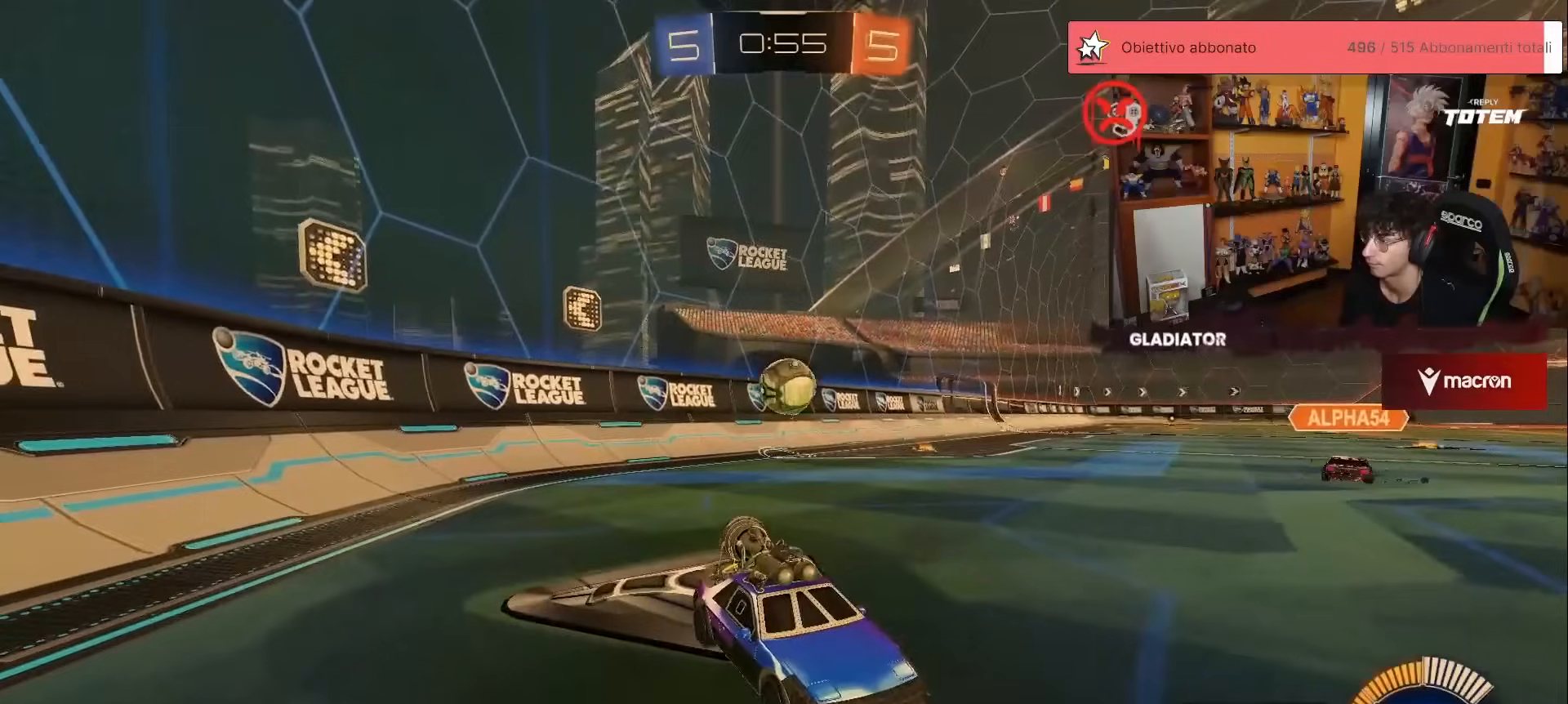
{"buttons": ["X", "L2"], "left_stick": "right", "events": [[83, "left_stick", "center"], [150, "left_stick", "right"], [200, "X", "down"]]}
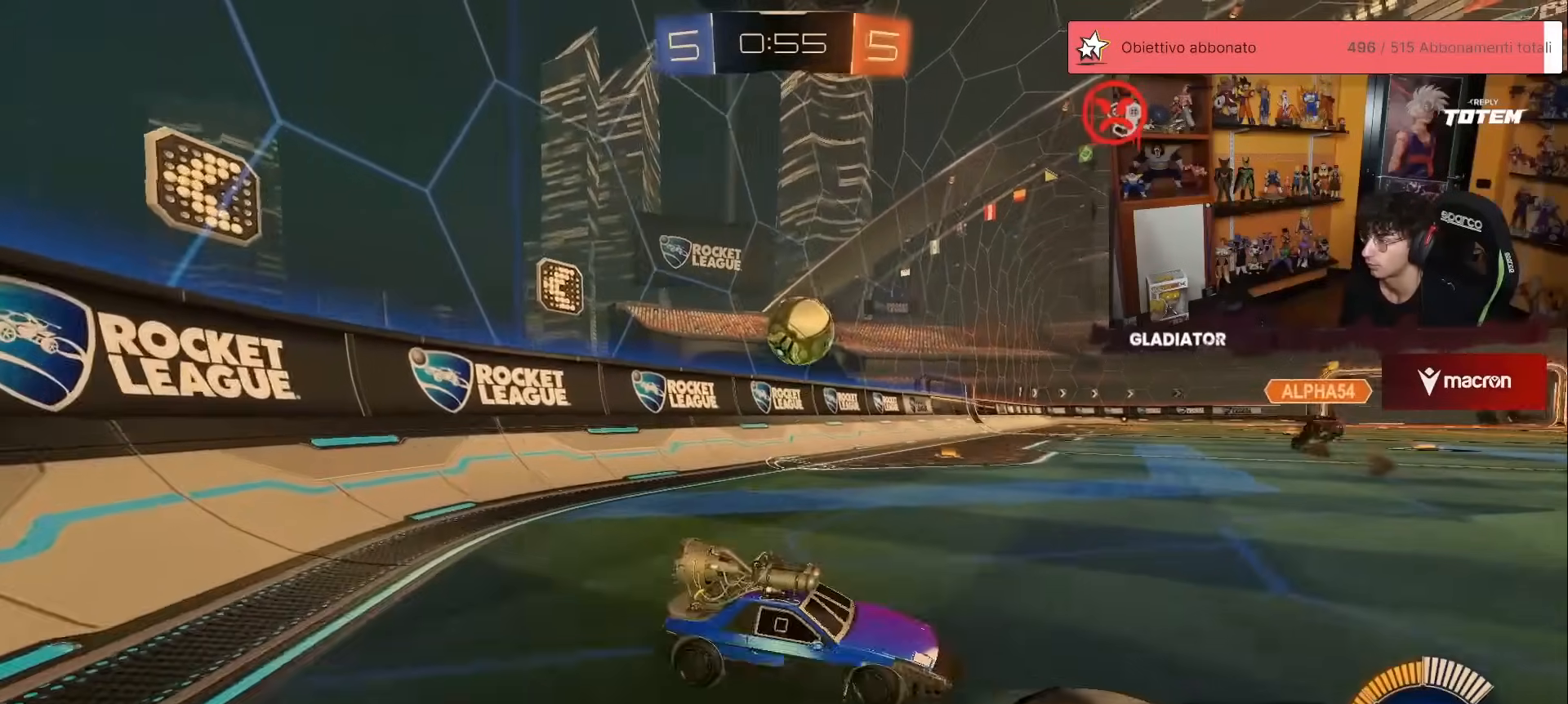
{"buttons": ["R2"], "left_stick": "center", "events": [[383, "L2", "up"], [383, "R2", "down"], [400, "X", "up"], [400, "left_stick", "center"]]}
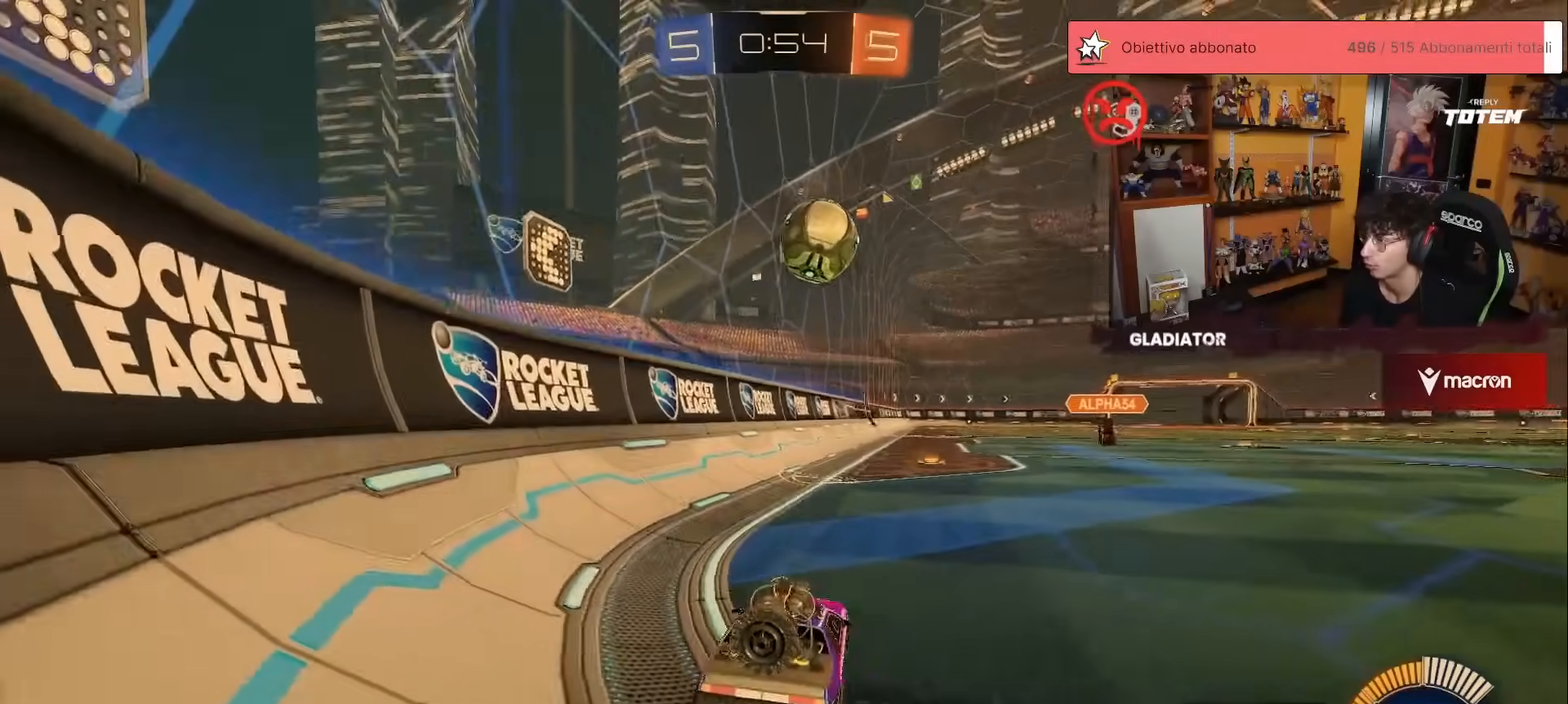
{"buttons": [], "left_stick": "up-left", "events": [[183, "left_stick", "up"], [267, "left_stick", "up-right"], [367, "R2", "up"], [450, "left_stick", "up-left"]]}
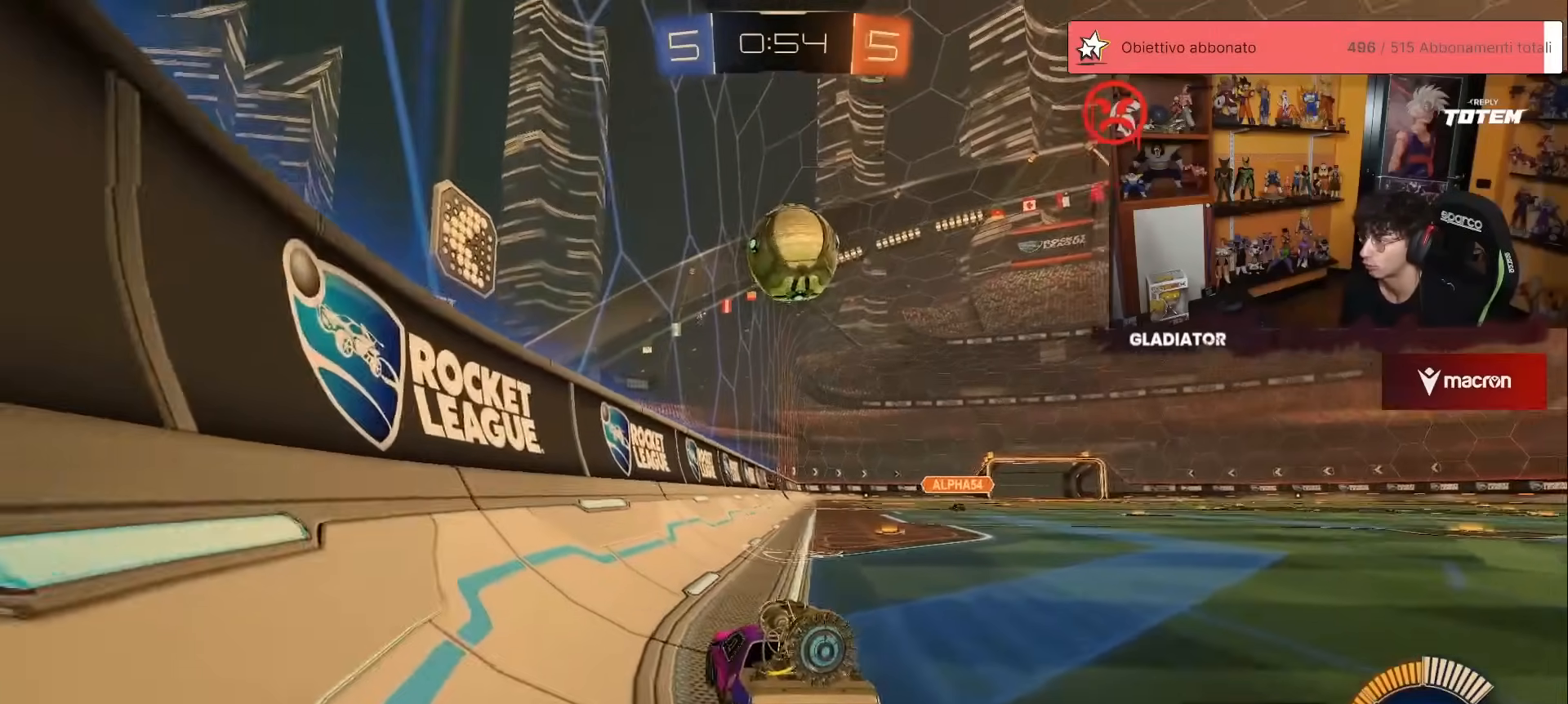
{"buttons": ["R2"], "left_stick": "up-right", "events": [[17, "left_stick", "center"], [83, "R2", "down"], [267, "R2", "up"], [417, "R2", "down"], [417, "left_stick", "up-right"]]}
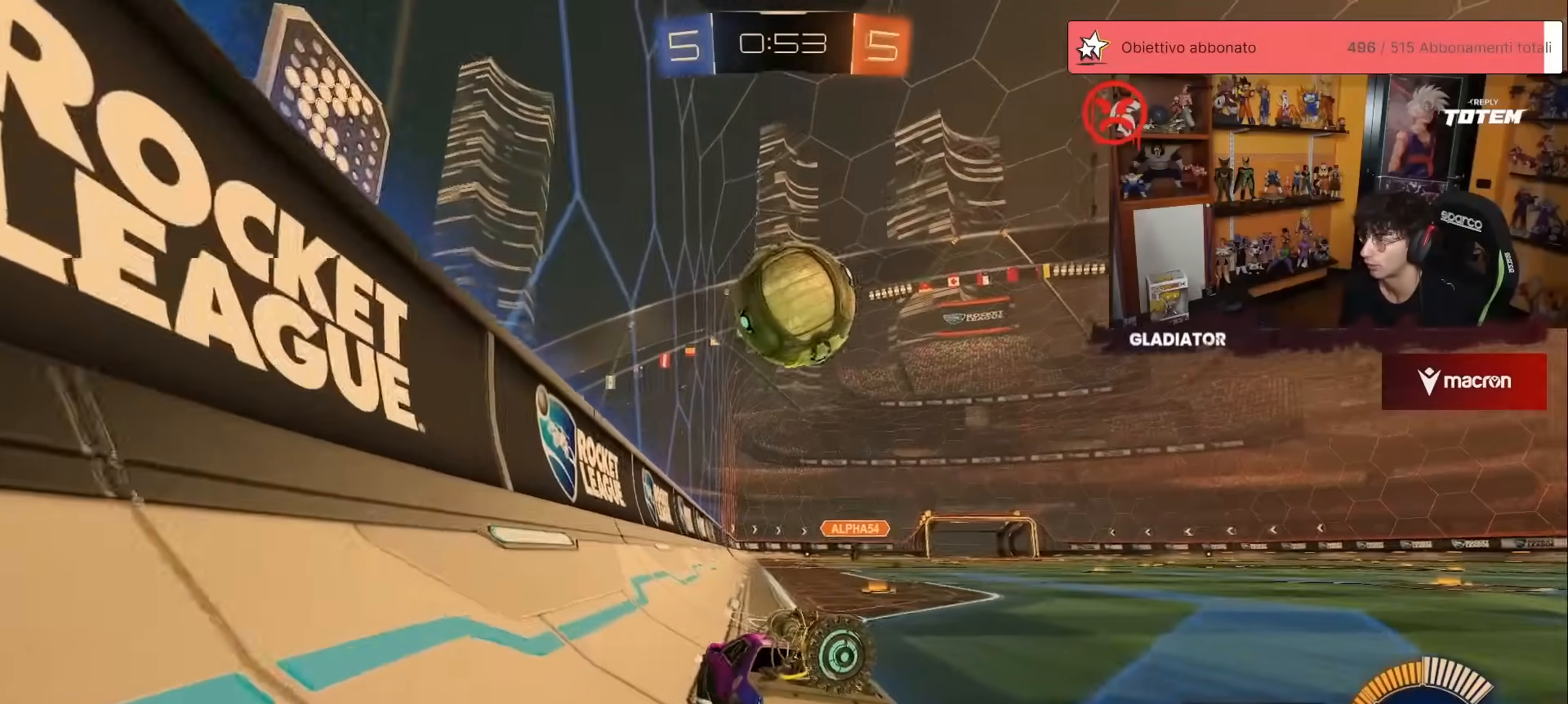
{"buttons": ["R2"], "left_stick": "up-right", "events": [[33, "left_stick", "center"], [133, "R2", "up"], [200, "left_stick", "right"], [283, "R2", "down"], [300, "left_stick", "up-right"]]}
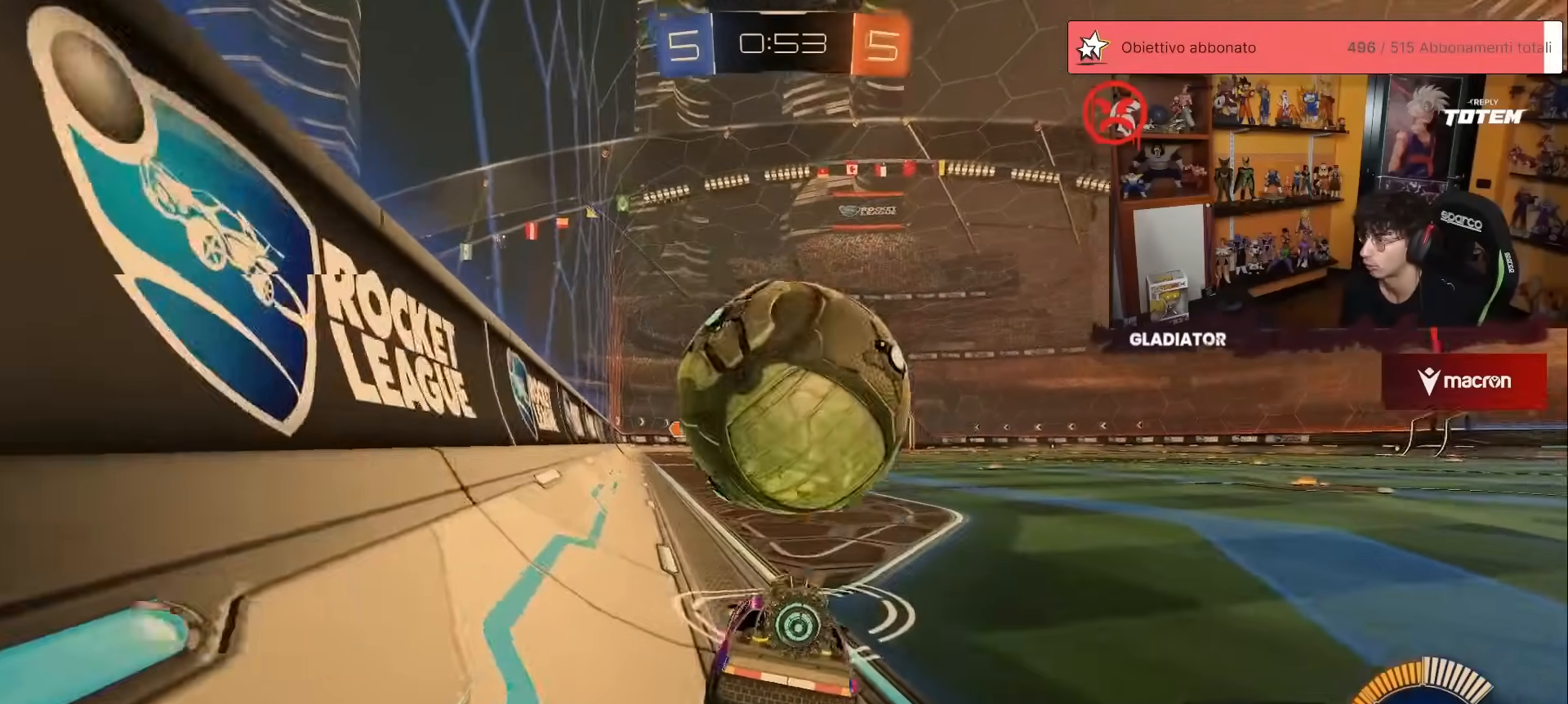
{"buttons": [], "left_stick": "center", "events": [[50, "left_stick", "center"], [83, "Y", "down"], [150, "Y", "up"], [433, "R2", "up"]]}
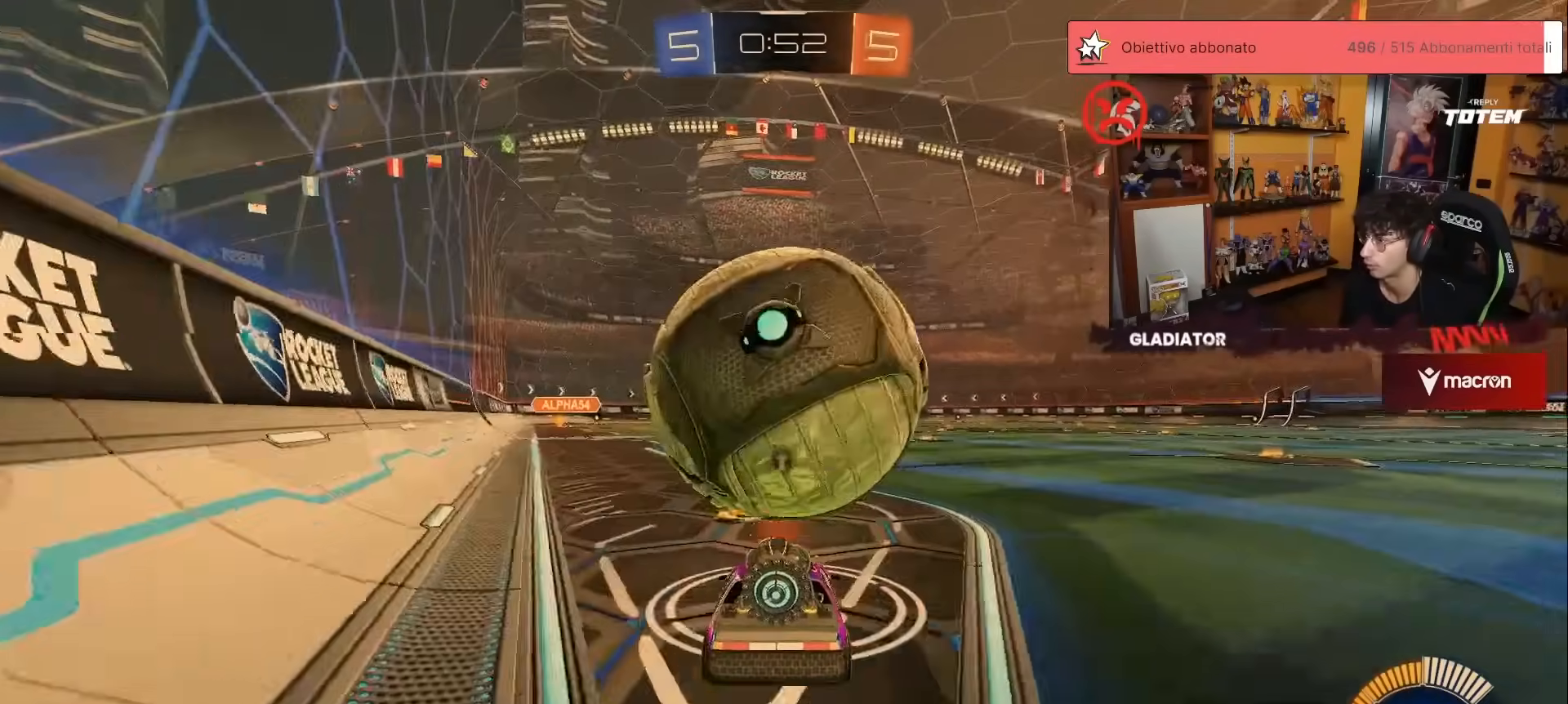
{"buttons": ["R2"], "left_stick": "center", "events": [[83, "left_stick", "right"], [100, "R2", "down"], [167, "left_stick", "center"]]}
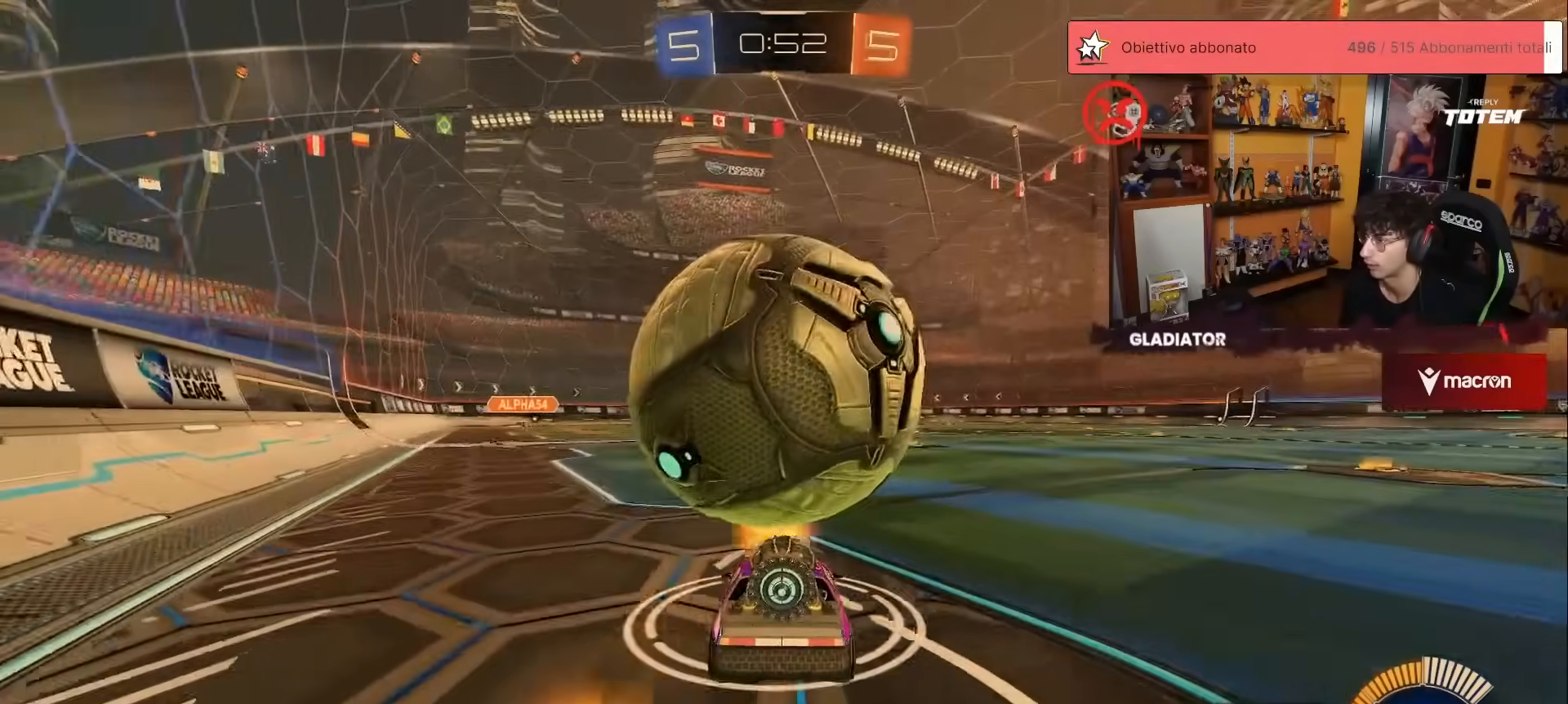
{"buttons": ["R2"], "left_stick": "down", "events": [[17, "R2", "up"], [133, "left_stick", "down"], [150, "A", "down"], [150, "R2", "down"], [183, "X", "down"], [333, "X", "up"], [383, "A", "up"], [417, "A", "down"], [500, "A", "up"]]}
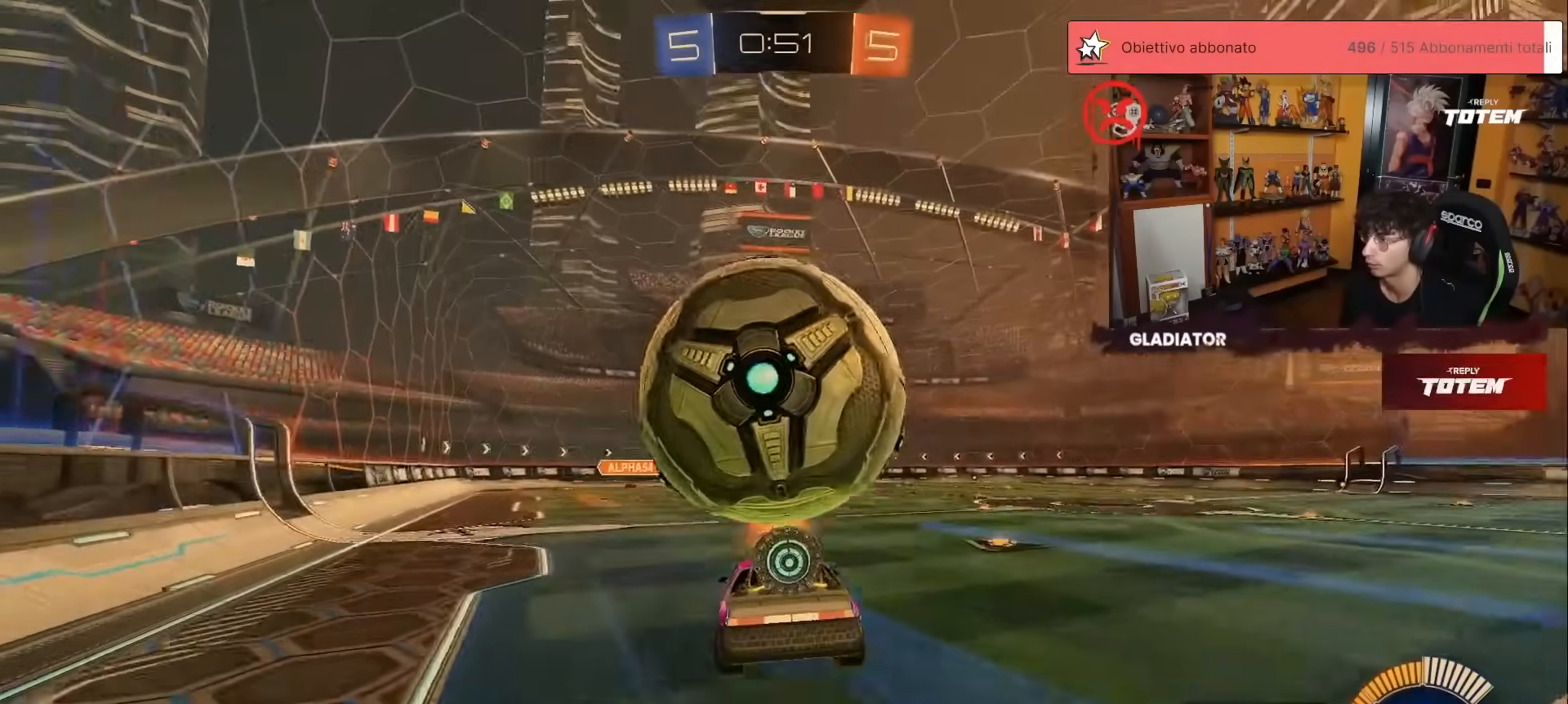
{"buttons": ["R1", "R2"], "left_stick": "up-left", "events": [[33, "R2", "up"], [183, "R2", "down"], [200, "R1", "down"], [283, "left_stick", "right"], [417, "left_stick", "center"], [467, "left_stick", "up-left"]]}
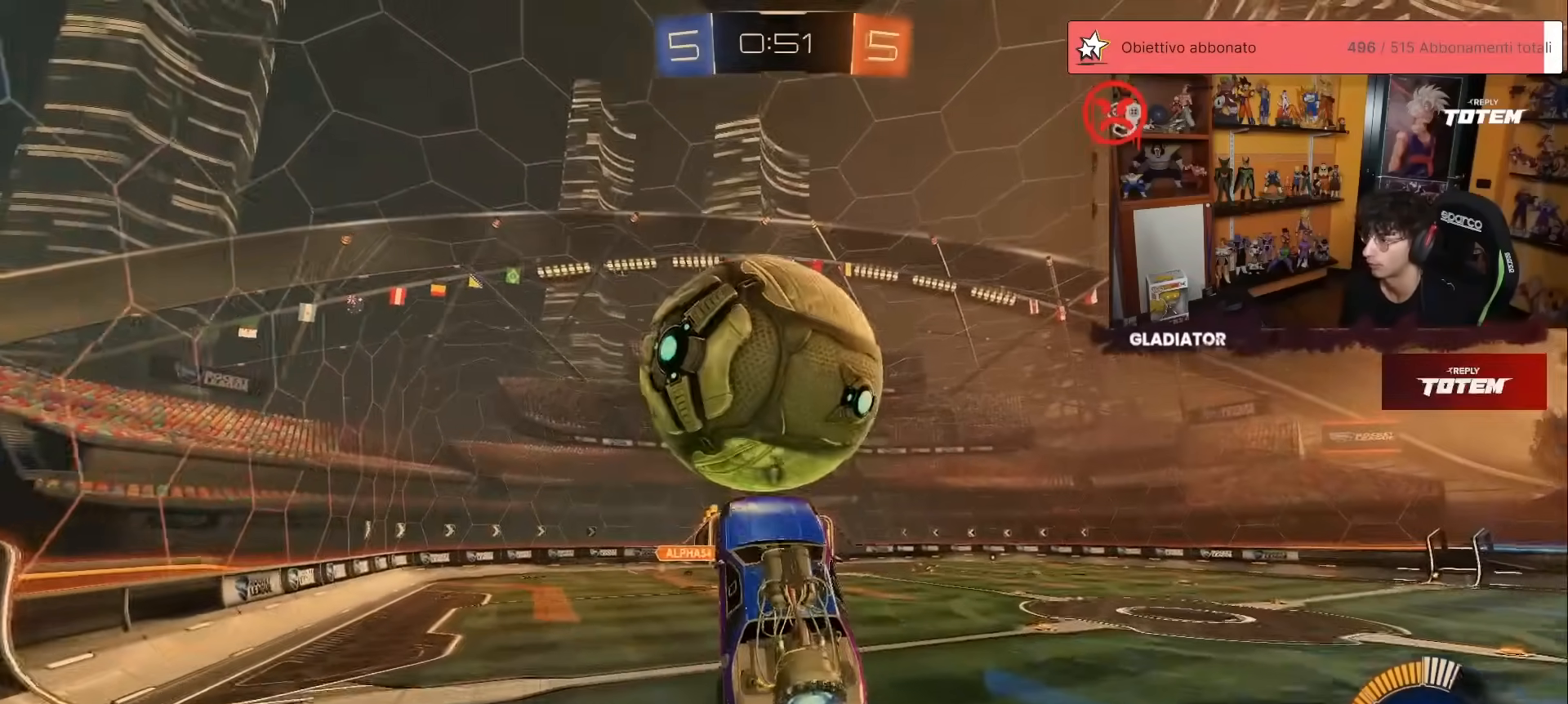
{"buttons": ["R1", "R2"], "left_stick": "center", "events": [[83, "left_stick", "up"], [183, "left_stick", "up-right"], [483, "left_stick", "center"]]}
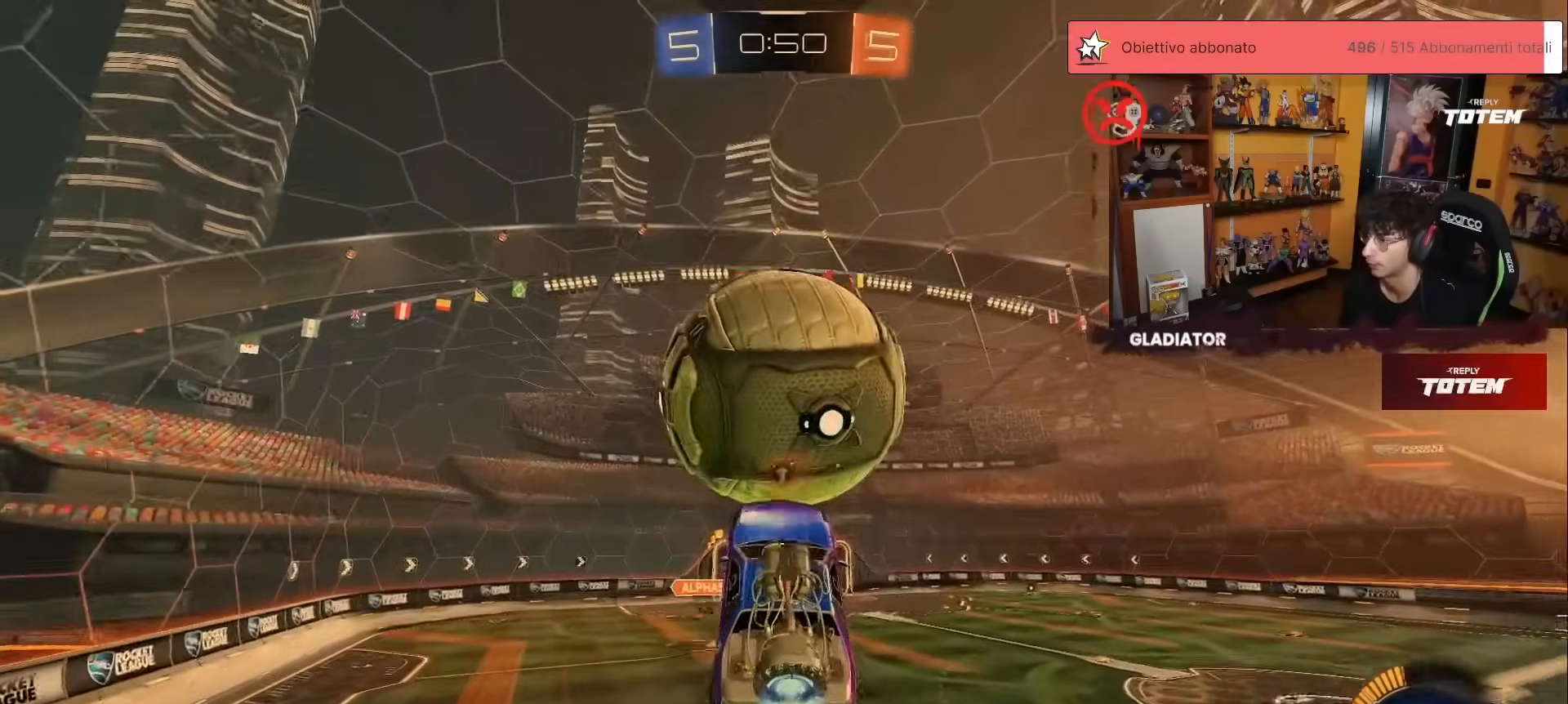
{"buttons": ["L1", "R1"], "left_stick": "down-right", "events": [[67, "R1", "up"], [83, "R2", "up"], [100, "left_stick", "down-right"], [250, "left_stick", "down"], [483, "L1", "down"], [483, "left_stick", "down-right"], [500, "R1", "down"]]}
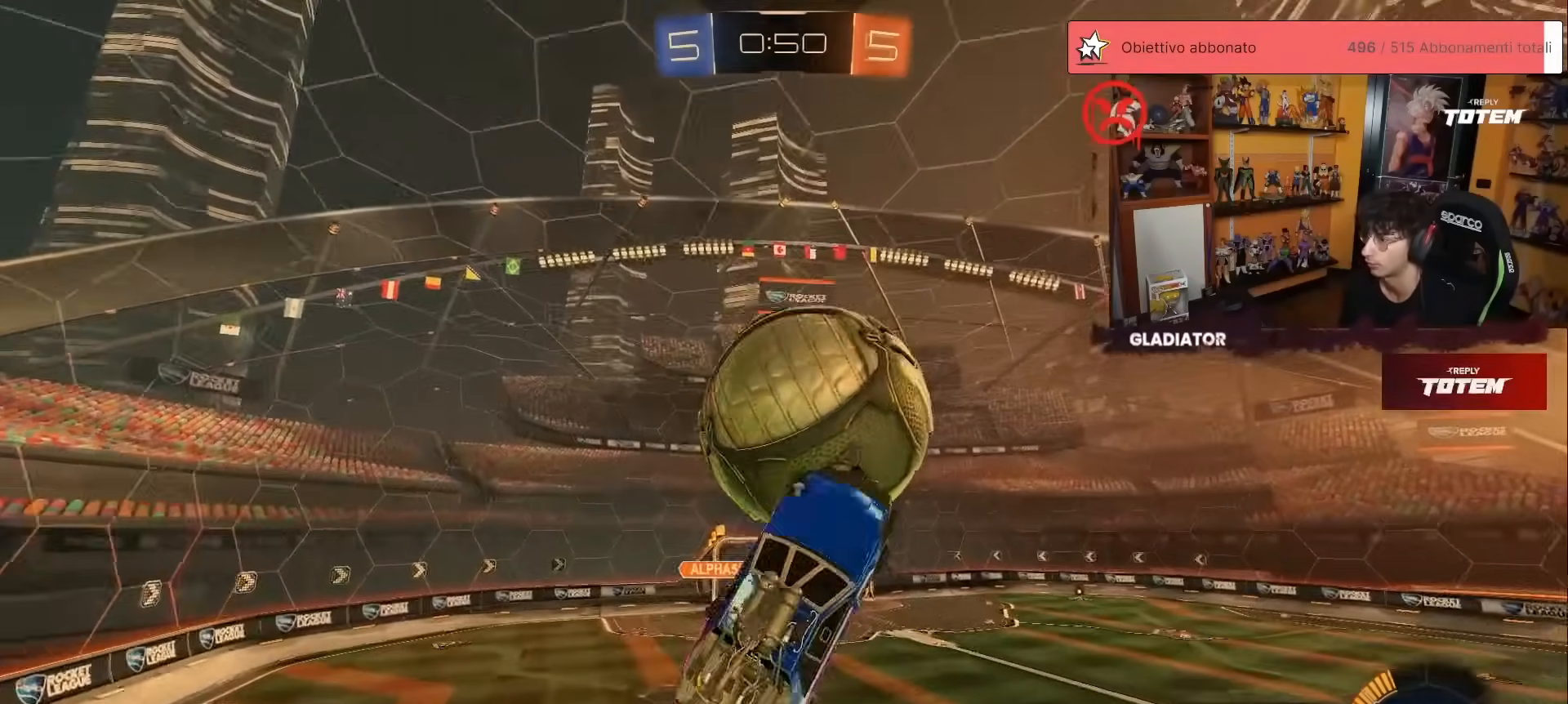
{"buttons": ["R1", "R2"], "left_stick": "down", "events": [[167, "R2", "down"], [333, "L1", "up"], [433, "left_stick", "down"]]}
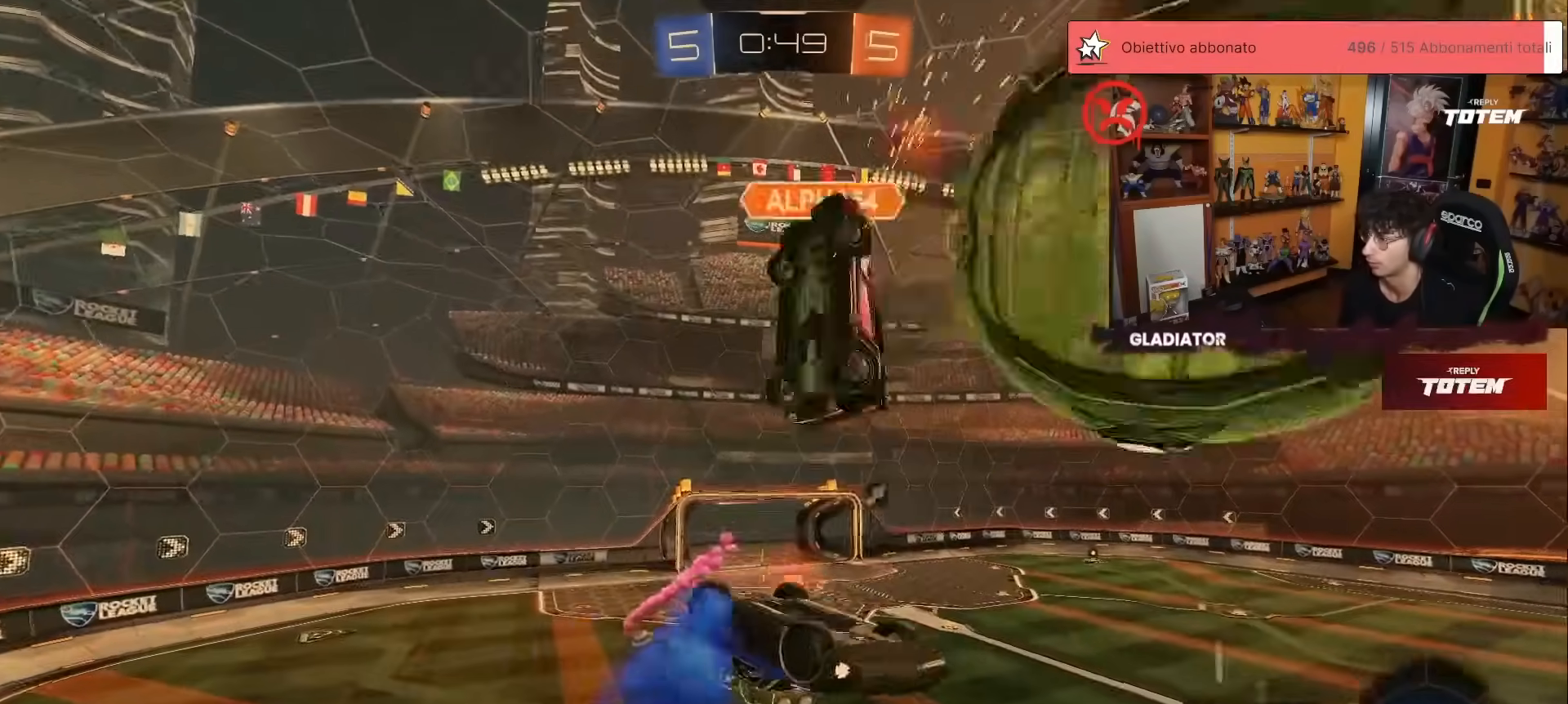
{"buttons": ["L1", "R2"], "left_stick": "down-right", "events": [[100, "left_stick", "down-right"], [117, "L1", "down"], [150, "R1", "up"], [200, "Y", "down"], [267, "Y", "up"]]}
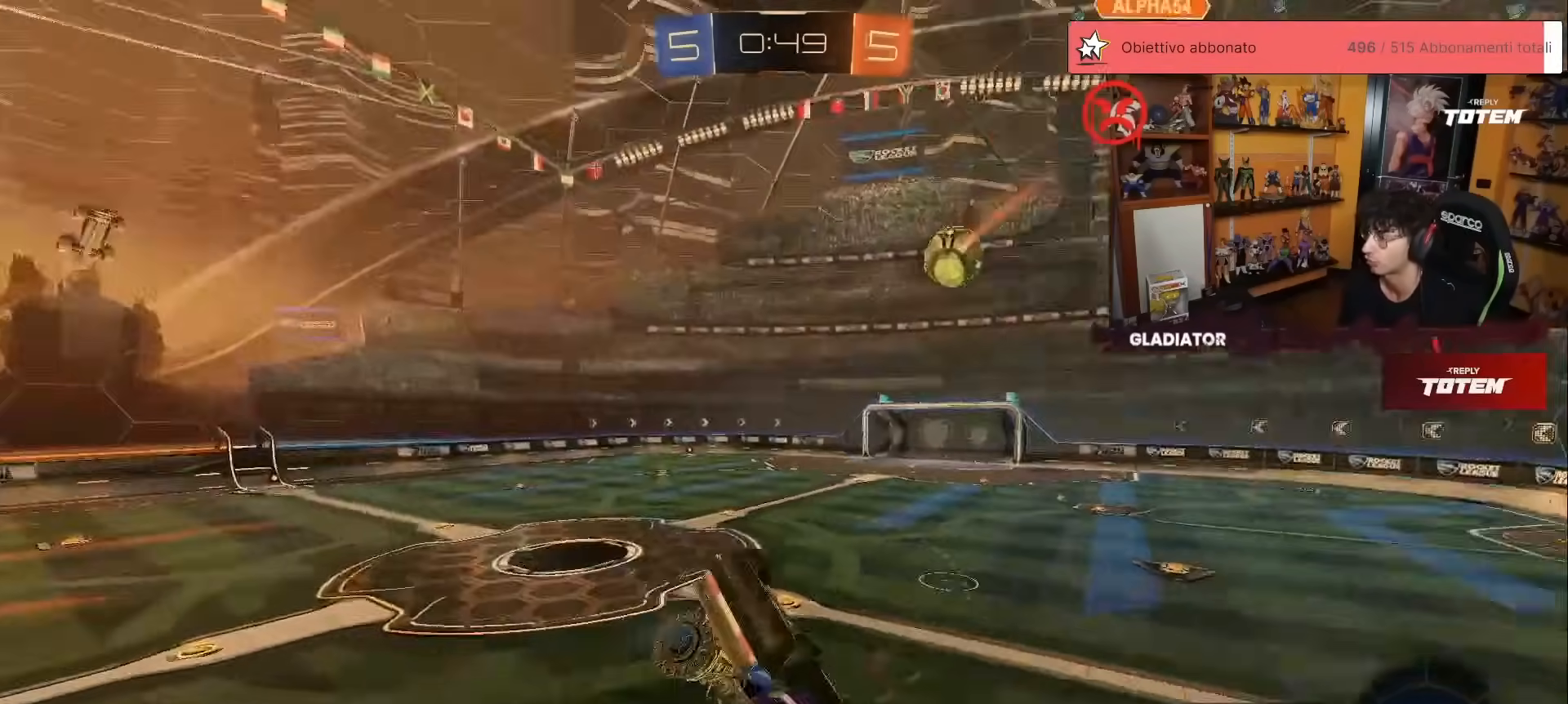
{"buttons": ["R1", "R2"], "left_stick": "up-right", "events": [[233, "L1", "up"], [267, "left_stick", "center"], [367, "R1", "down"], [417, "left_stick", "up-right"]]}
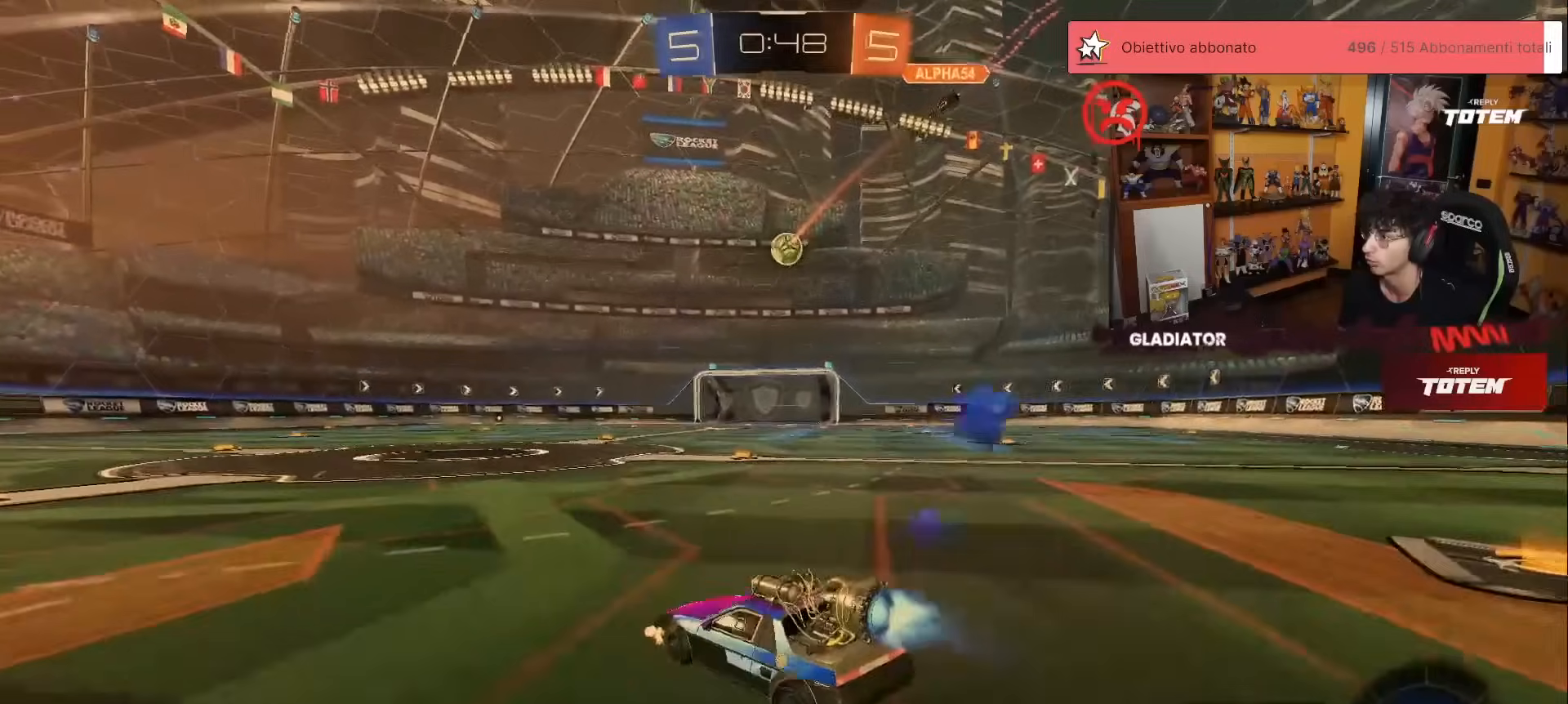
{"buttons": ["R1", "R2"], "left_stick": "center", "events": [[433, "left_stick", "center"]]}
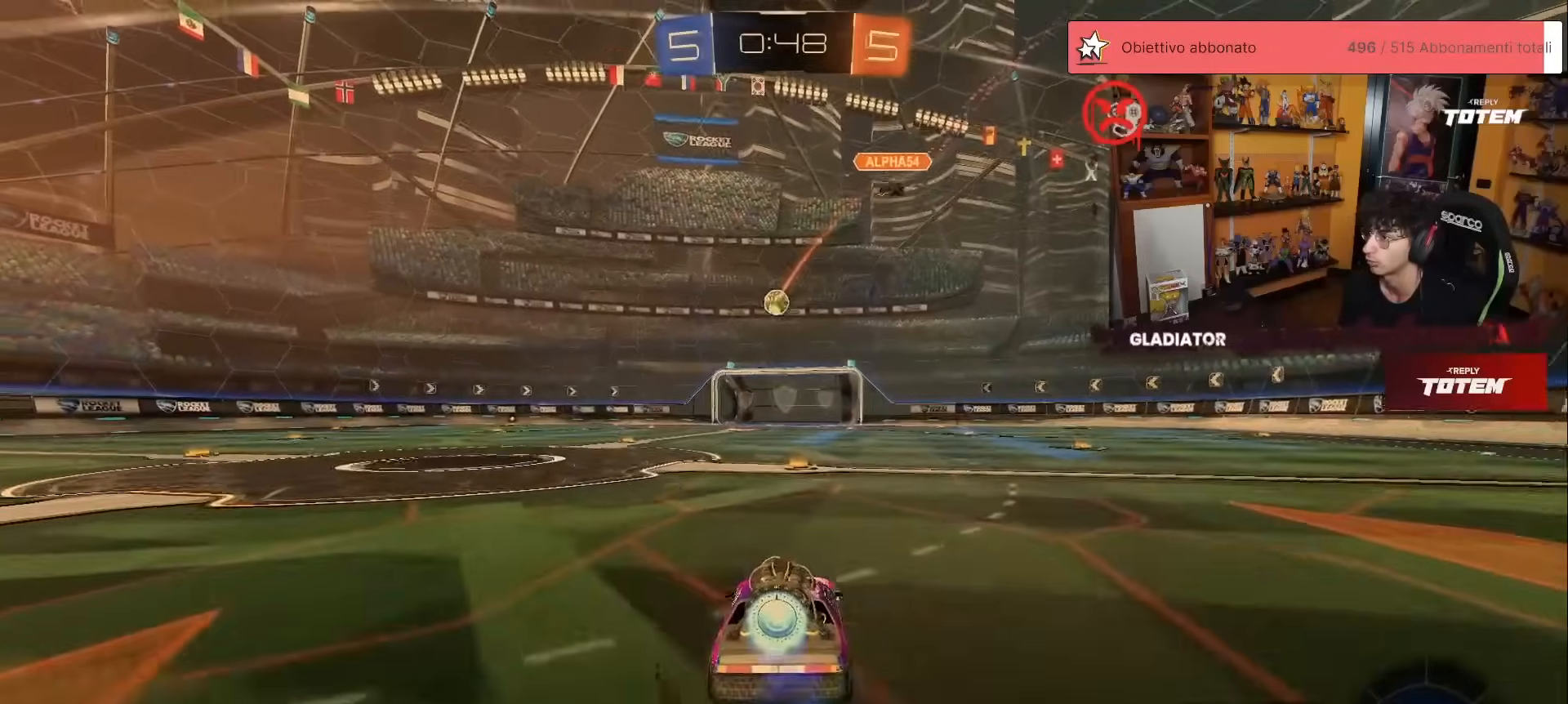
{"buttons": ["R1", "R2"], "left_stick": "down", "events": [[67, "left_stick", "up-left"], [133, "A", "down"], [200, "A", "up"], [200, "L1", "down"], [217, "left_stick", "up-right"], [267, "A", "down"], [367, "A", "up"], [367, "L1", "up"], [383, "left_stick", "down"], [433, "X", "down"], [500, "X", "up"]]}
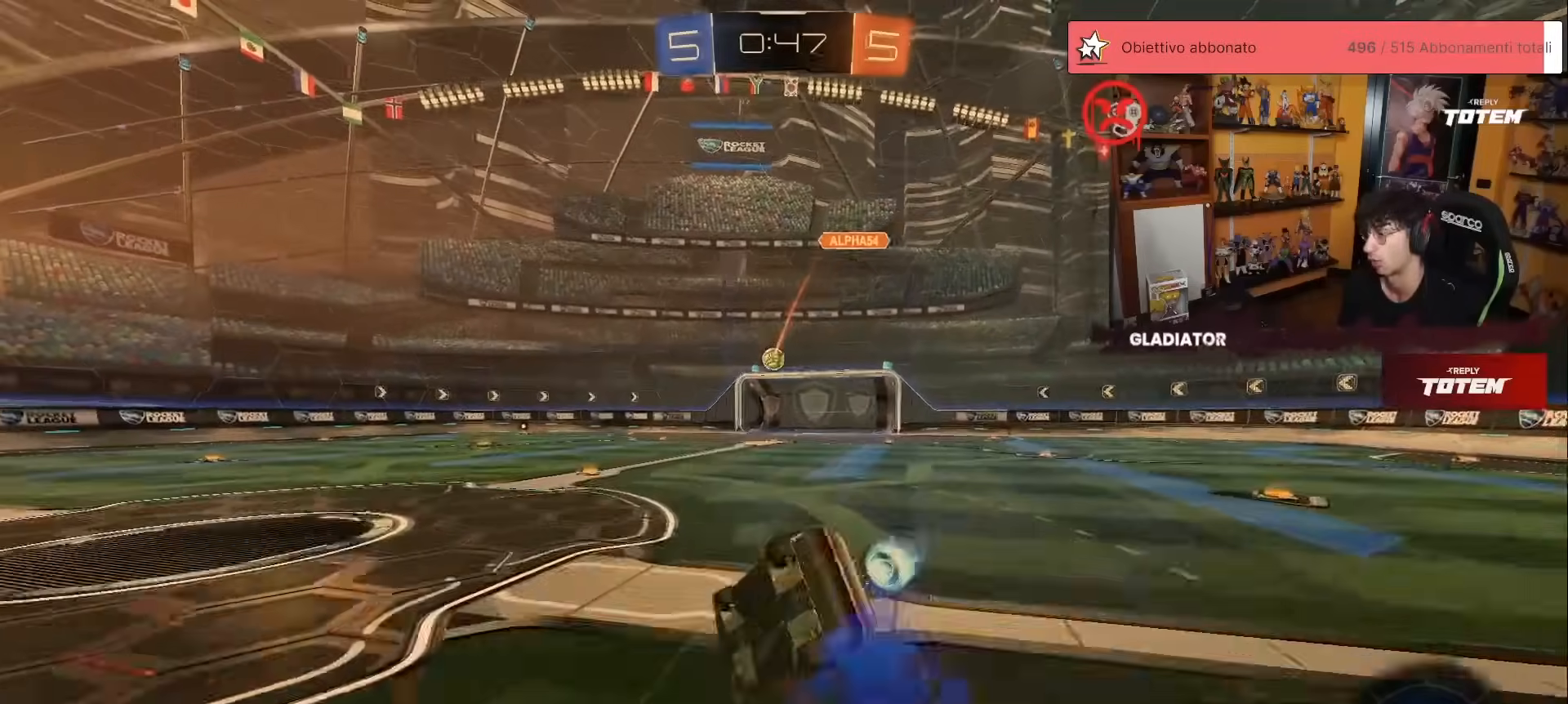
{"buttons": ["L1", "R2"], "left_stick": "down-right", "events": [[133, "left_stick", "down-right"], [217, "L1", "down"], [483, "R1", "up"]]}
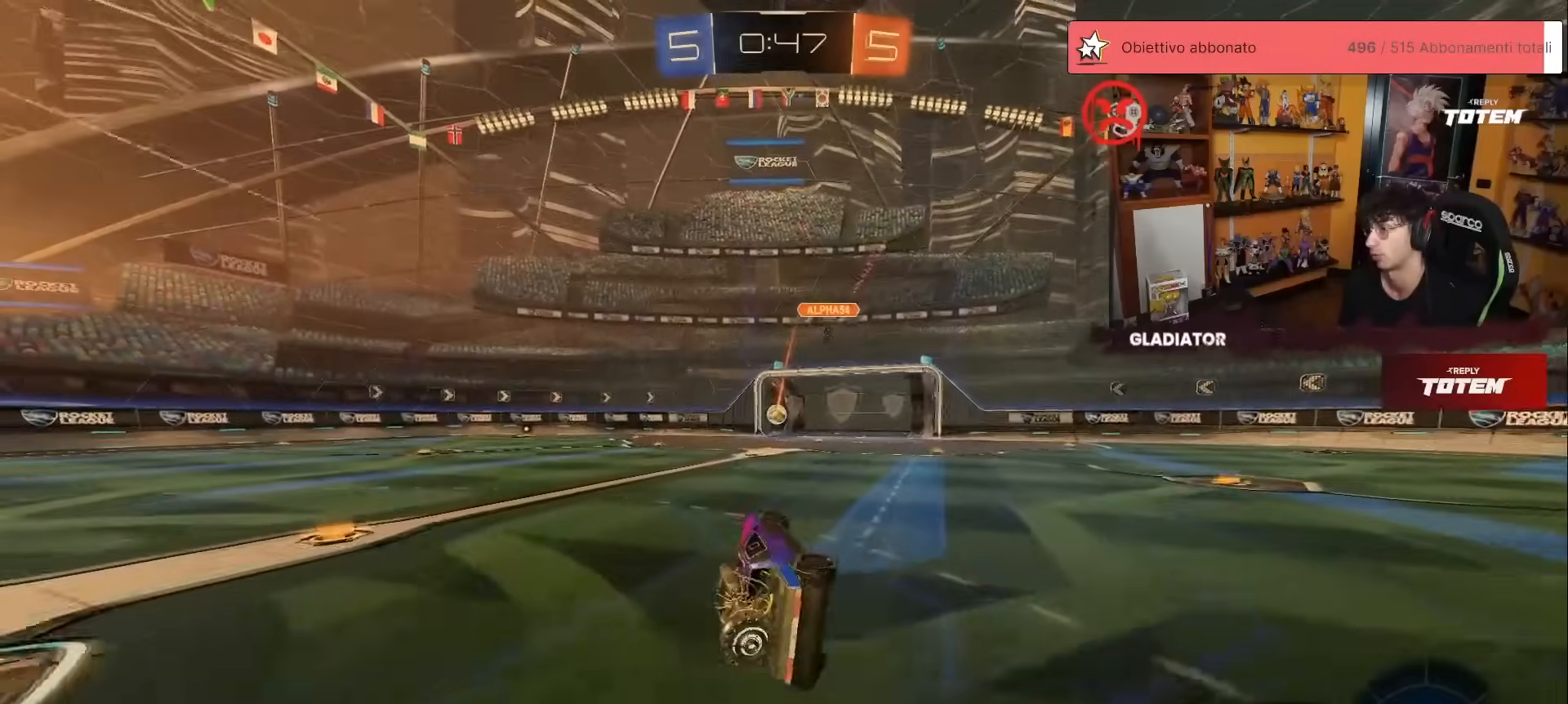
{"buttons": [], "left_stick": "left", "events": [[100, "L1", "up"], [150, "left_stick", "center"], [233, "R2", "up"], [400, "left_stick", "left"]]}
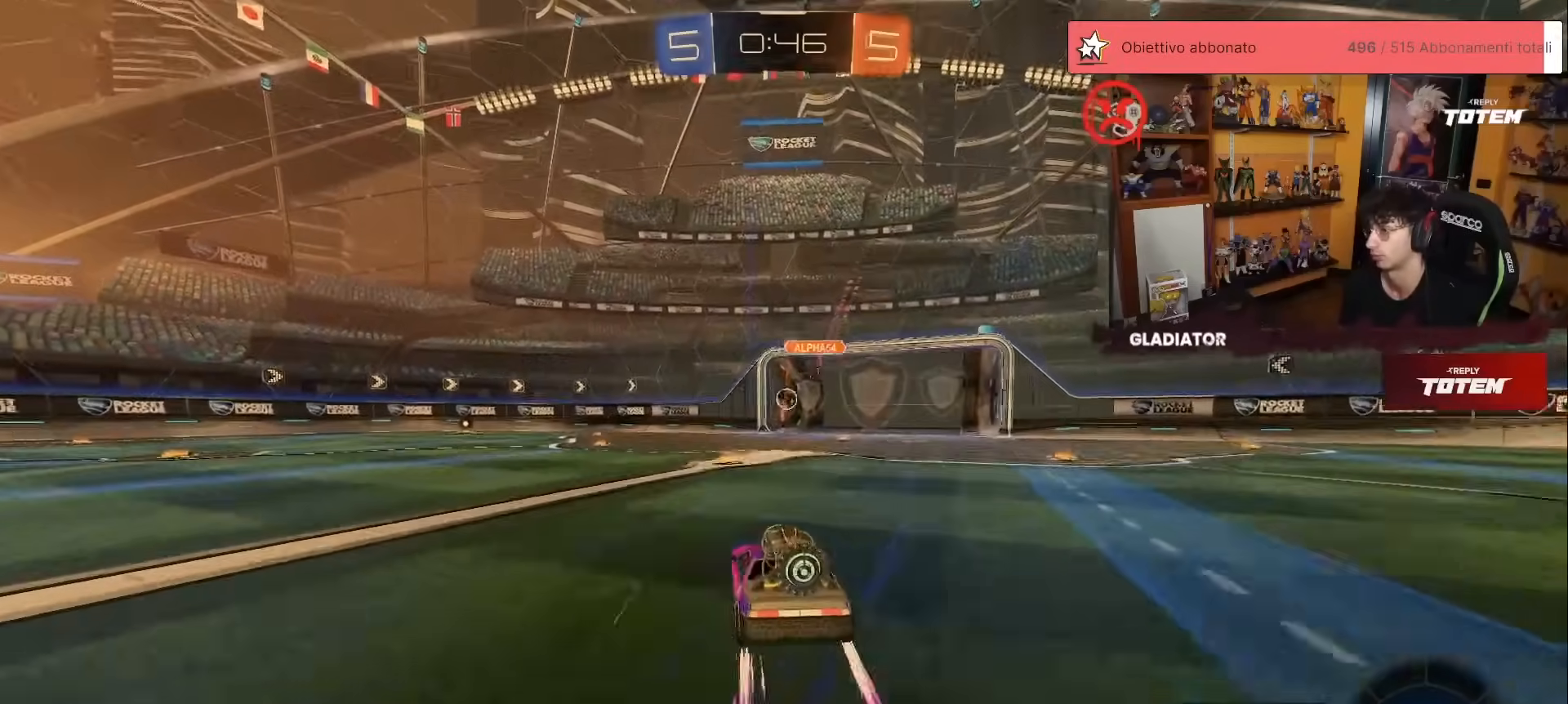
{"buttons": [], "left_stick": "center", "events": [[33, "left_stick", "center"]]}
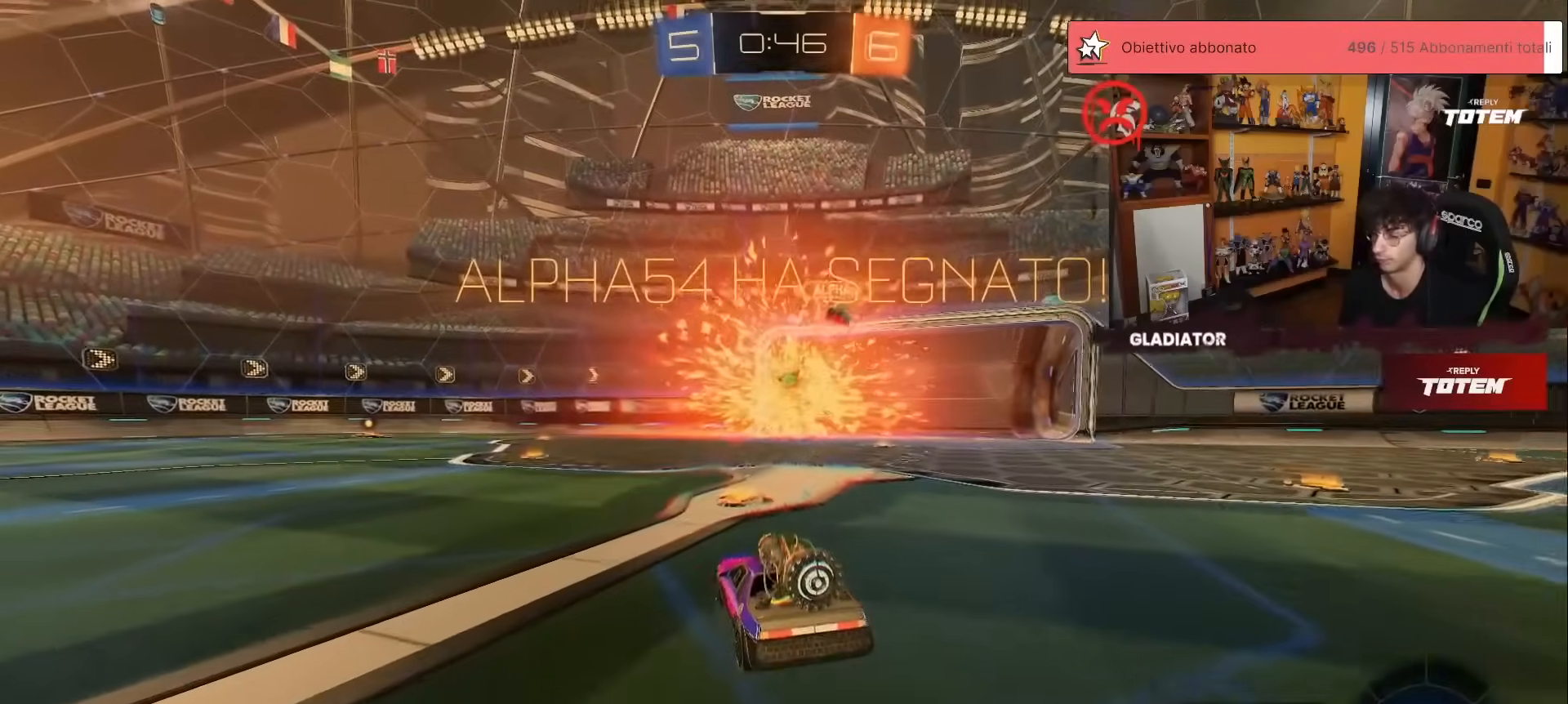
{"buttons": [], "left_stick": "center", "events": []}